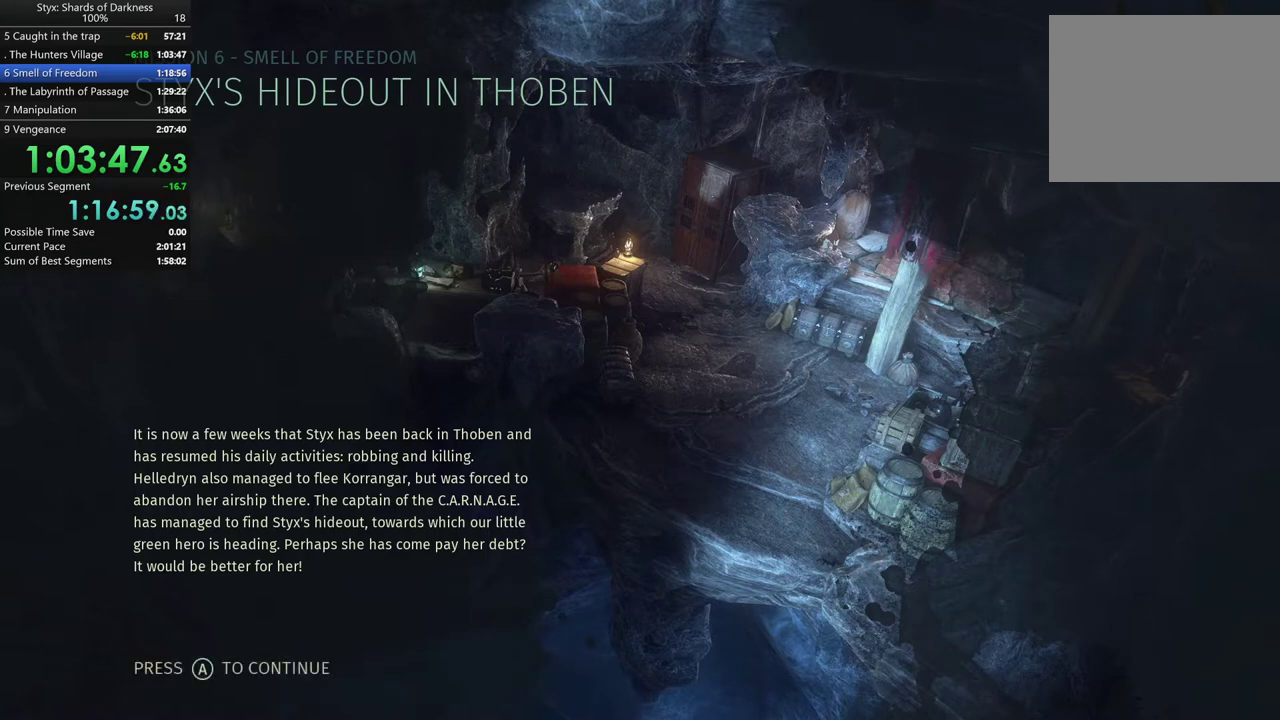
Gameplay with a controller (Xbox layout); each line is a JSON object with the inputs held at the frame after it. "events" lists button and stick changes between this image and that frame as [ms after this image, input, new state], when the widget could be followed in between. Not read: R2.
{"buttons": ["A"], "left_stick": "center", "right_stick": "center", "events": [[467, "A", "down"]]}
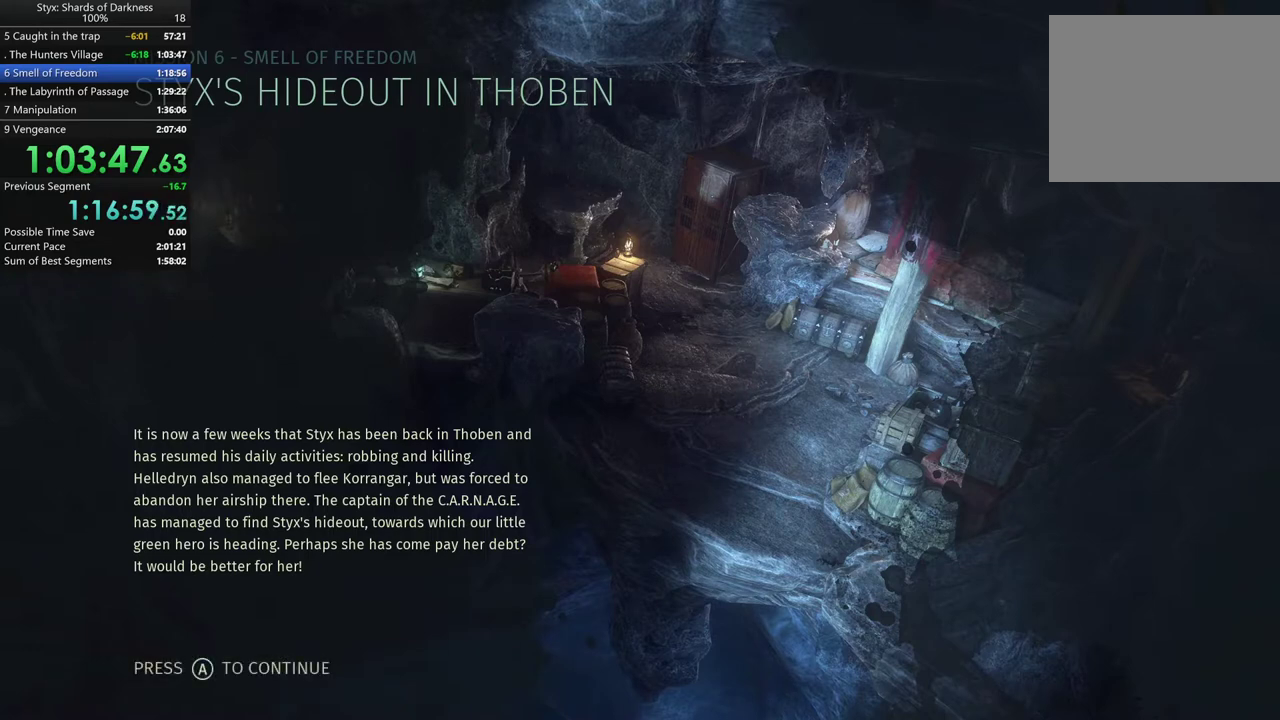
{"buttons": [], "left_stick": "center", "right_stick": "center", "events": [[100, "A", "up"]]}
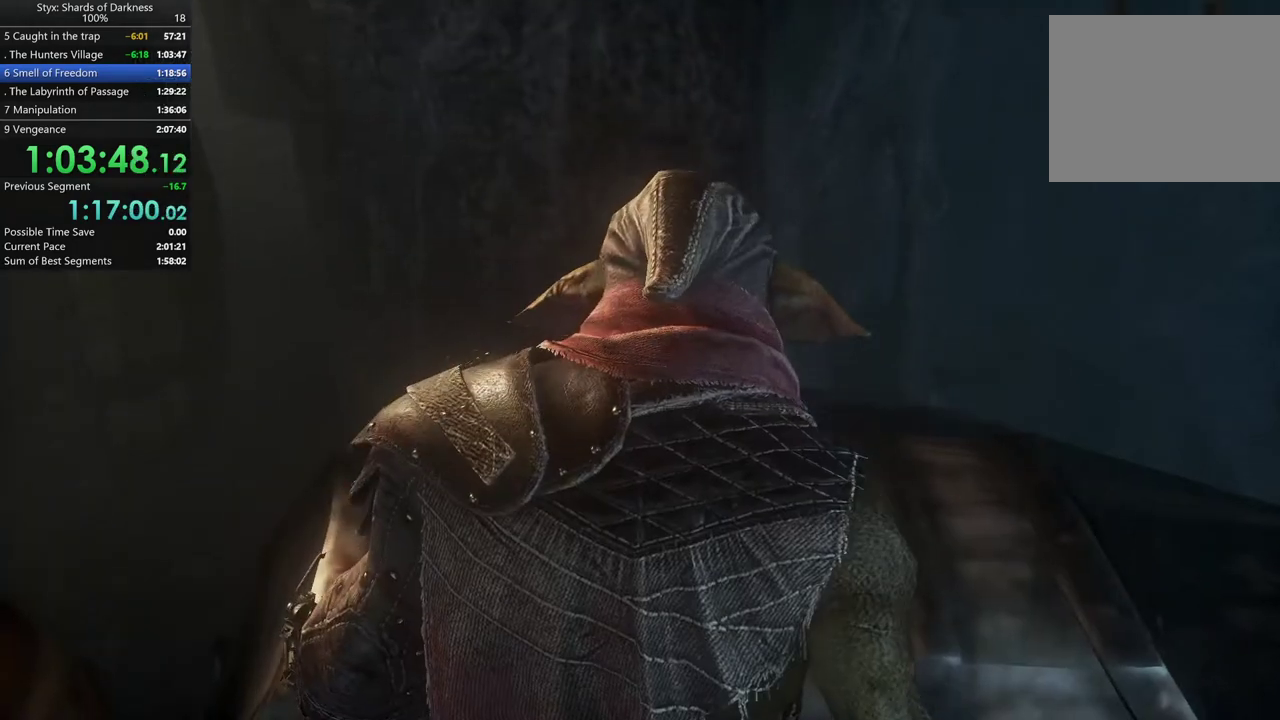
{"buttons": [], "left_stick": "center", "right_stick": "center", "events": [[367, "B", "down"], [467, "B", "up"]]}
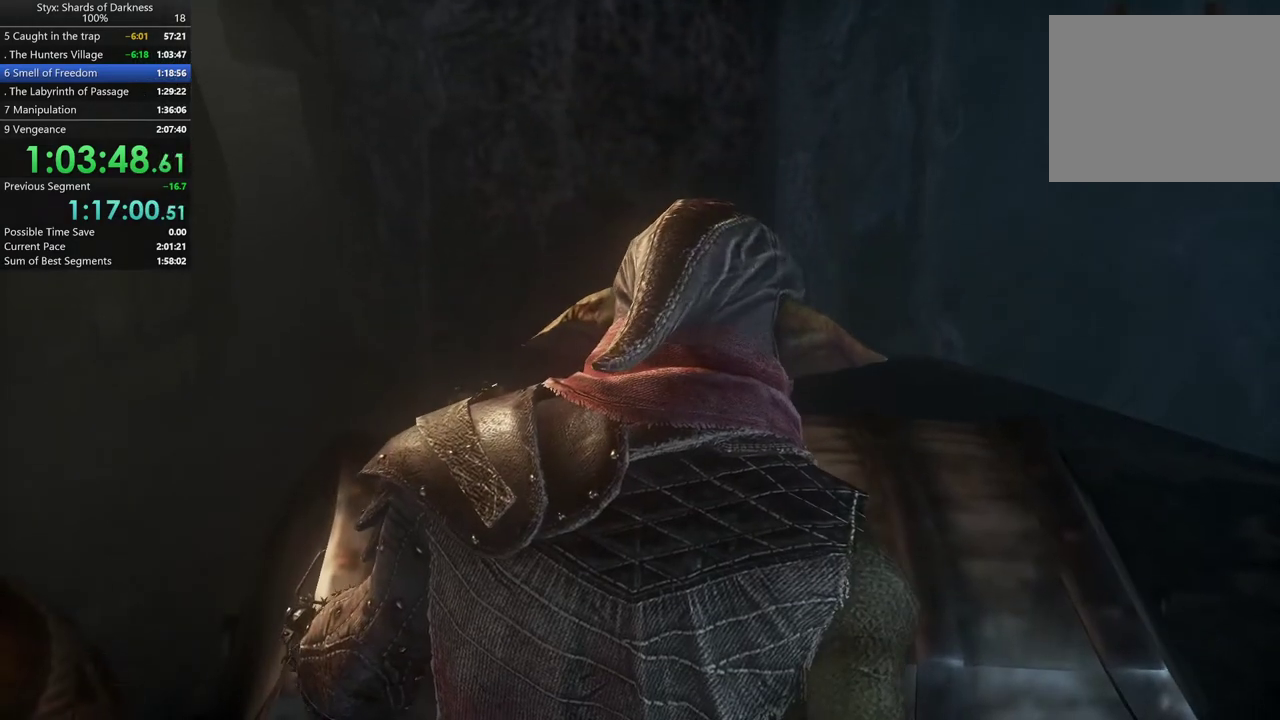
{"buttons": [], "left_stick": "center", "right_stick": "center", "events": [[67, "B", "down"], [133, "B", "up"], [333, "B", "down"], [467, "B", "up"]]}
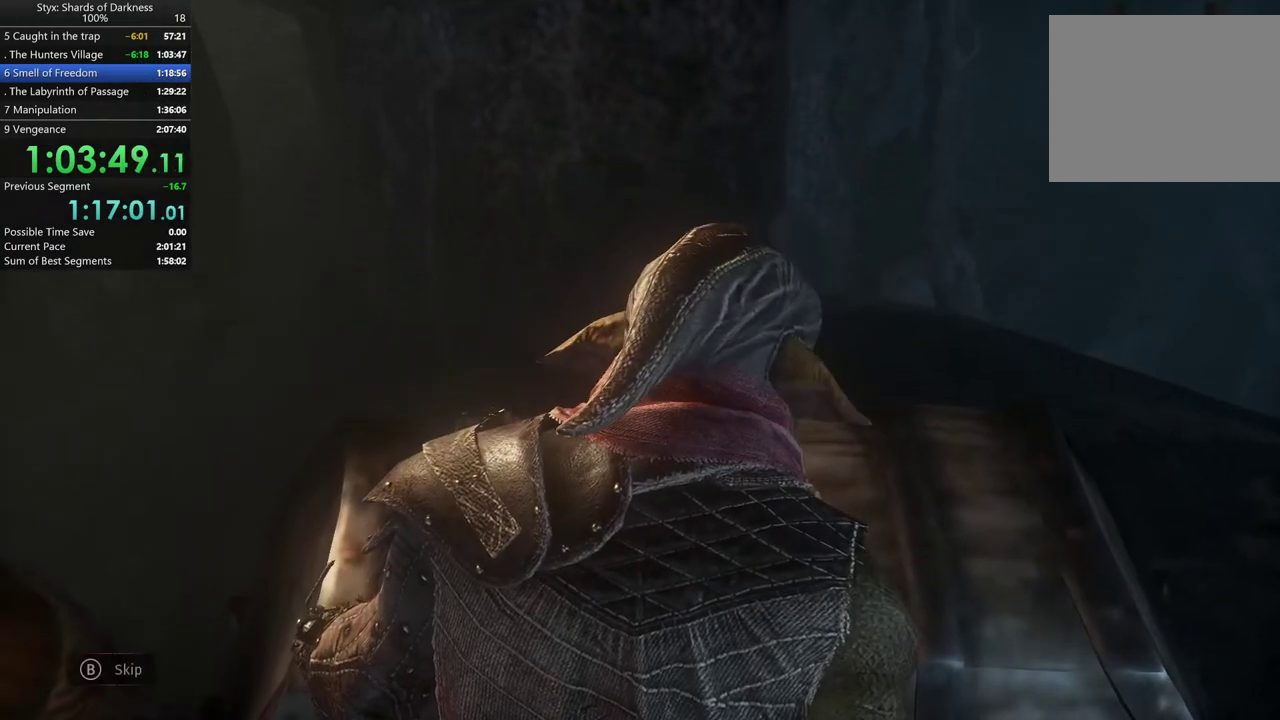
{"buttons": [], "left_stick": "center", "right_stick": "center", "events": [[167, "B", "down"], [267, "B", "up"]]}
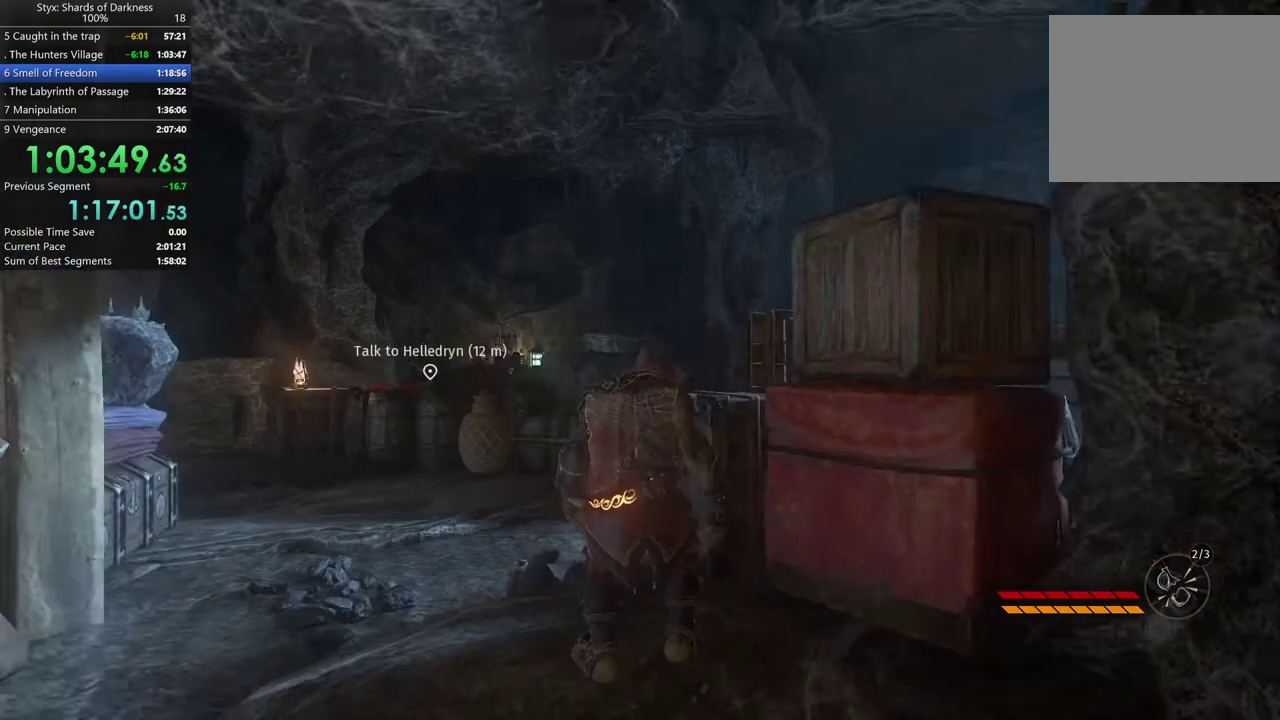
{"buttons": [], "left_stick": "up-left", "right_stick": "center", "events": [[133, "right_stick", "down"], [233, "left_stick", "up"], [267, "right_stick", "down-left"], [300, "left_stick", "up-left"], [400, "right_stick", "center"]]}
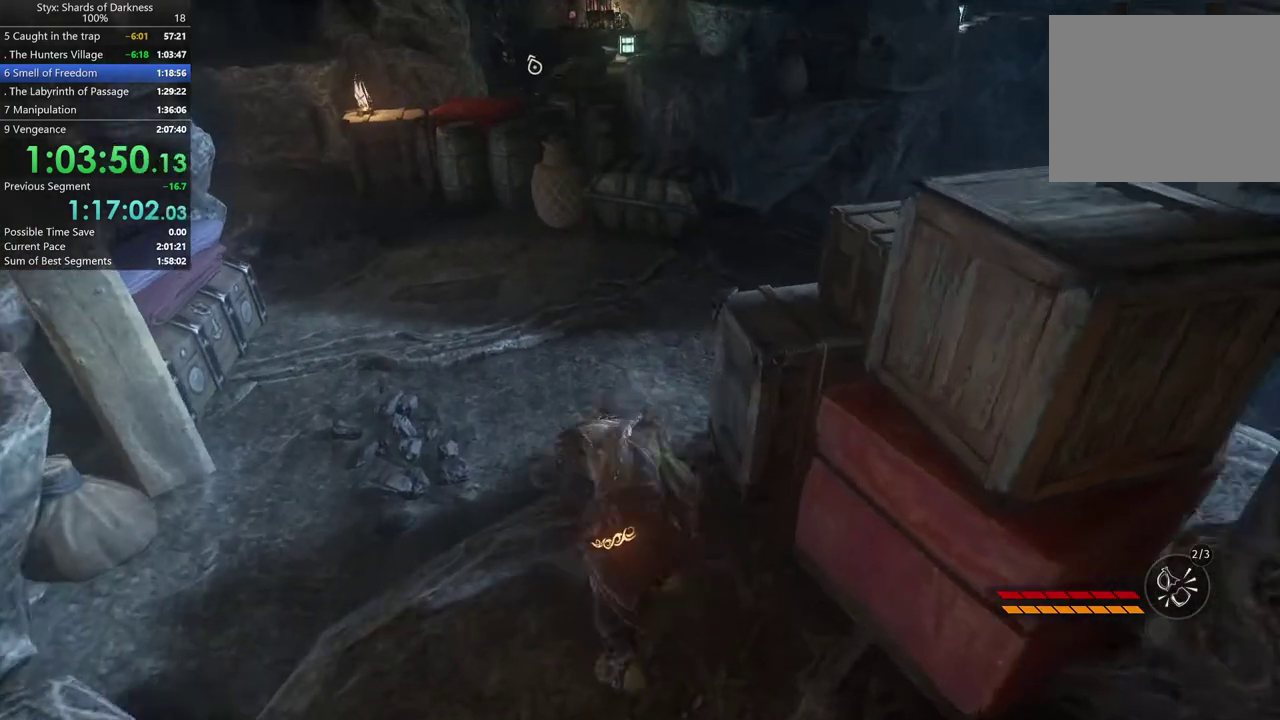
{"buttons": [], "left_stick": "up-left", "right_stick": "center", "events": [[267, "right_stick", "left"], [400, "right_stick", "center"]]}
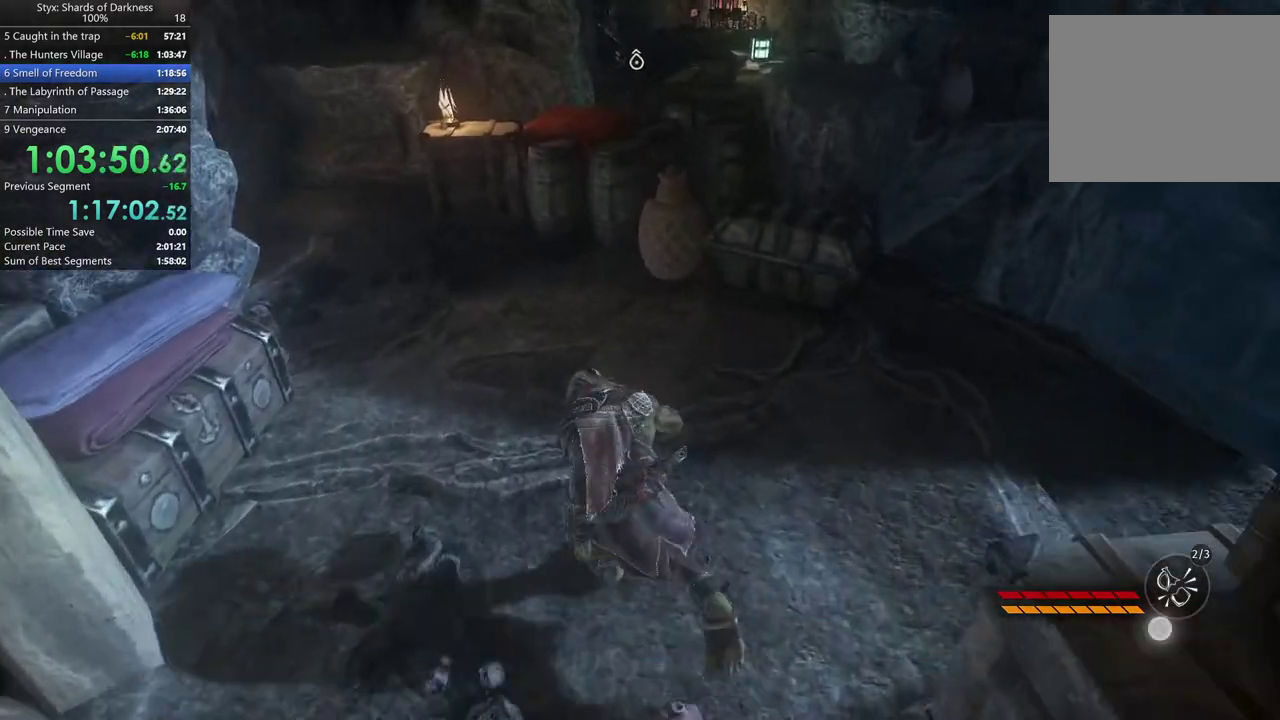
{"buttons": ["A"], "left_stick": "up", "right_stick": "center", "events": [[167, "left_stick", "up"], [367, "A", "down"]]}
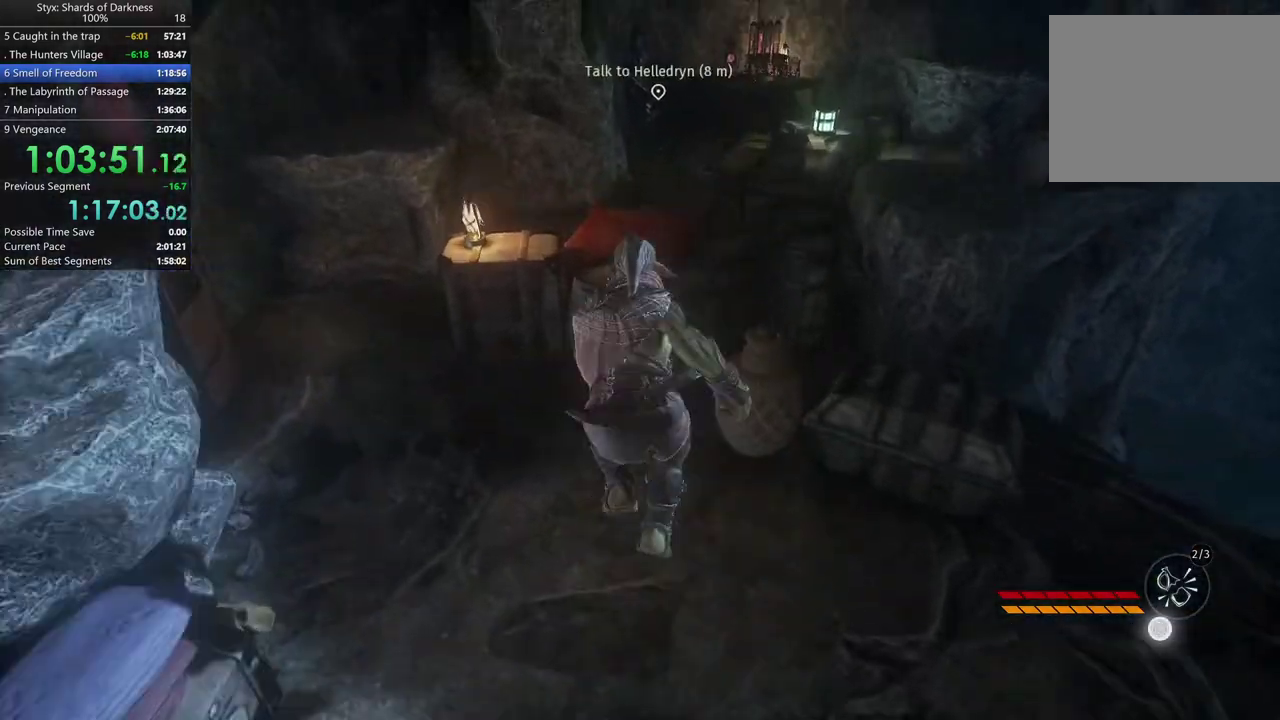
{"buttons": [], "left_stick": "up", "right_stick": "center", "events": [[100, "A", "up"]]}
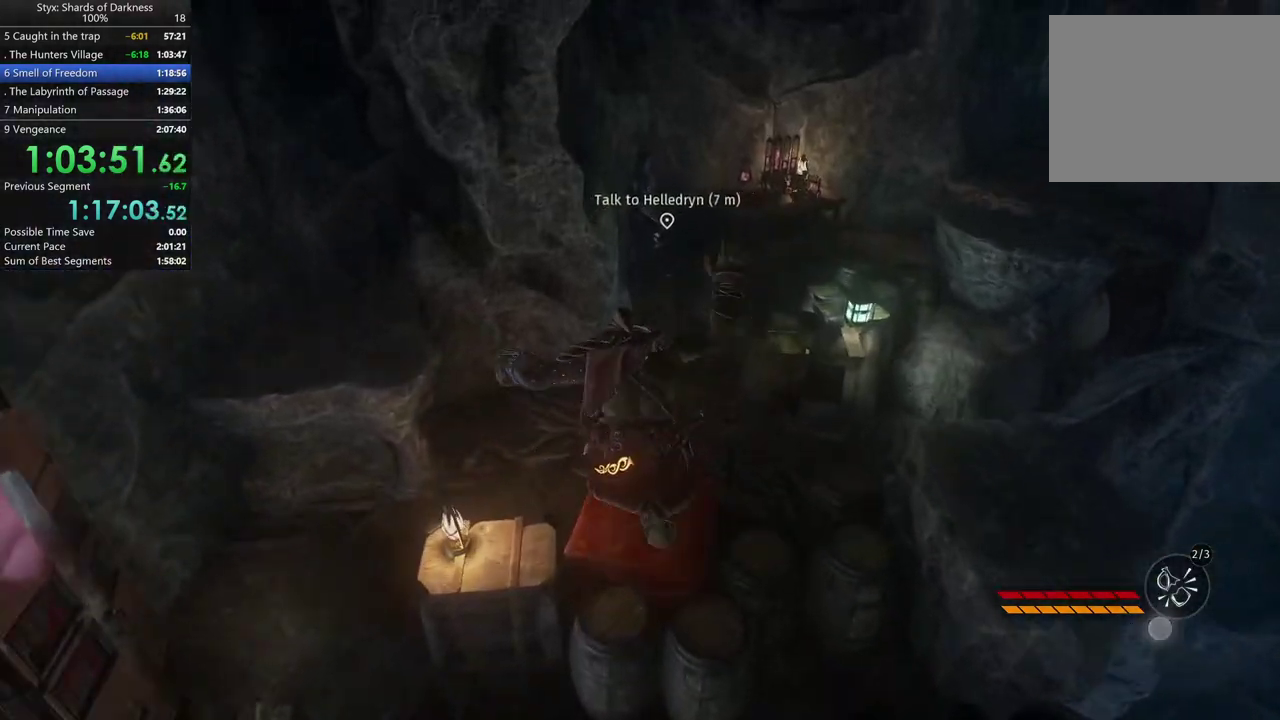
{"buttons": [], "left_stick": "up", "right_stick": "center", "events": []}